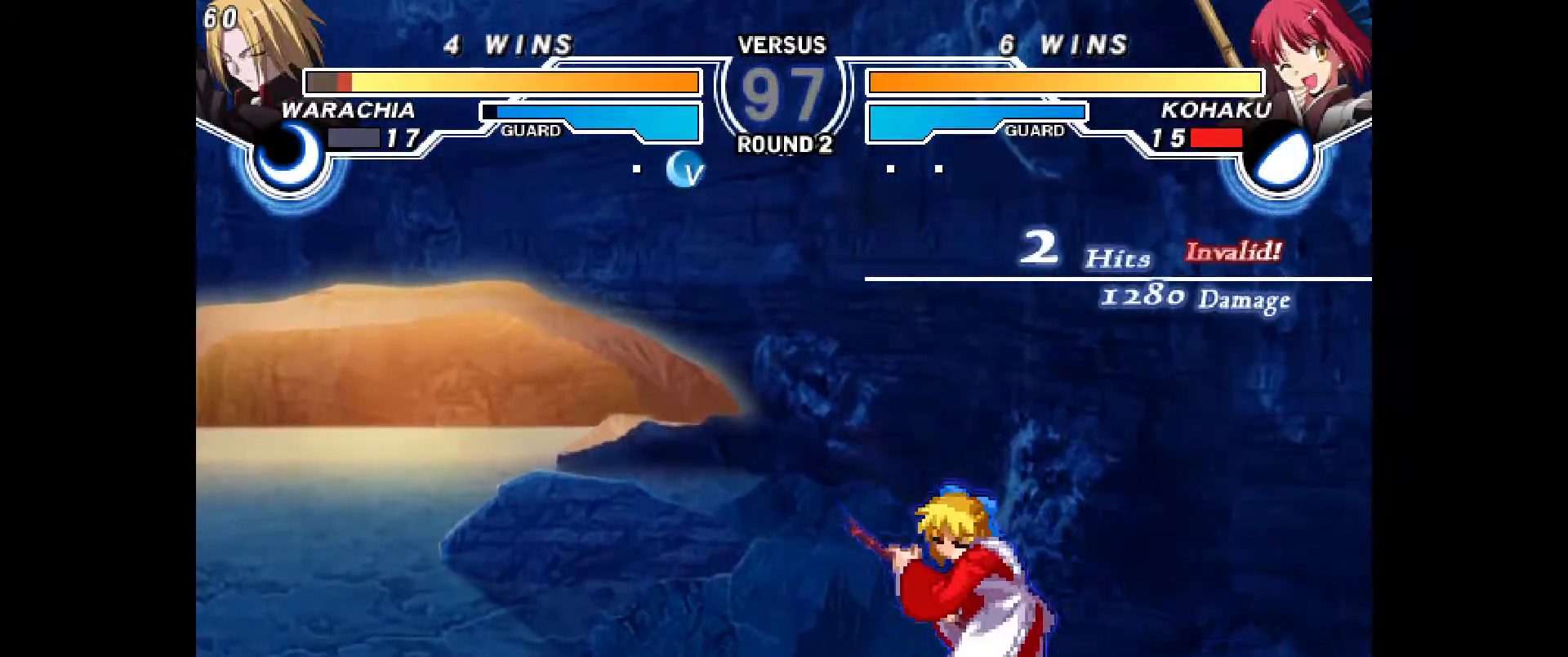
Gameplay with a controller (PlayStation layout); each line is a JSON object with the inputs held at the frame after it (dt_ms = milliseconds from this image to that frame). "events" lists button and stick changes between this image and that frame as [ms after this image, input, new state], when the widget could be followed in between. Not read: HOME L3 R3 START TOUCHPAD other_buttons.
{"dt_ms": 500, "buttons": [], "events": [[50, "DPAD_RIGHT", "down"], [100, "DPAD_RIGHT", "up"], [183, "DPAD_RIGHT", "down"], [333, "DPAD_DOWN", "down"], [350, "CROSS", "down"], [367, "DPAD_RIGHT", "up"], [450, "CROSS", "up"], [467, "DPAD_DOWN", "up"]]}
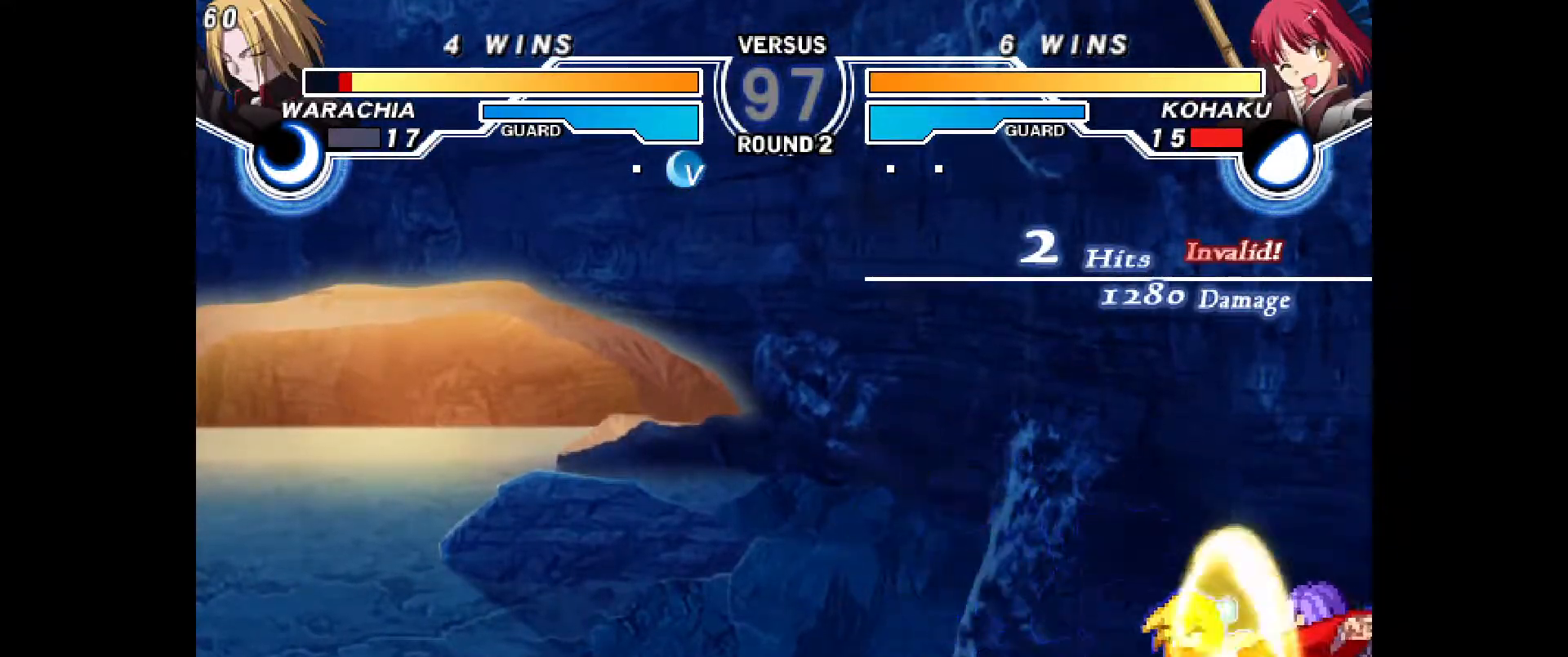
{"dt_ms": 500, "buttons": [], "events": [[200, "DPAD_DOWN", "down"], [250, "CROSS", "down"], [317, "CROSS", "up"], [383, "CIRCLE", "down"], [467, "CIRCLE", "up"], [500, "DPAD_DOWN", "up"]]}
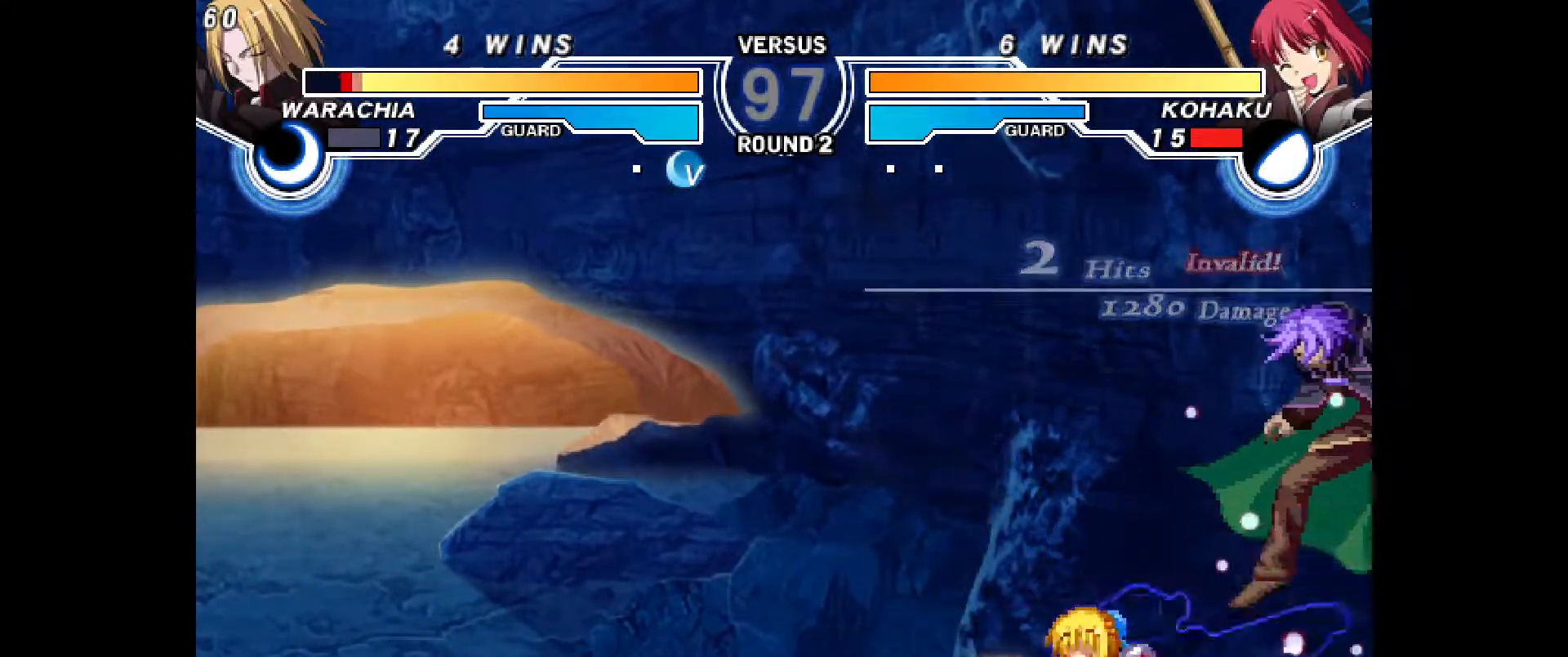
{"dt_ms": 500, "buttons": [], "events": [[117, "CIRCLE", "down"], [167, "CIRCLE", "up"]]}
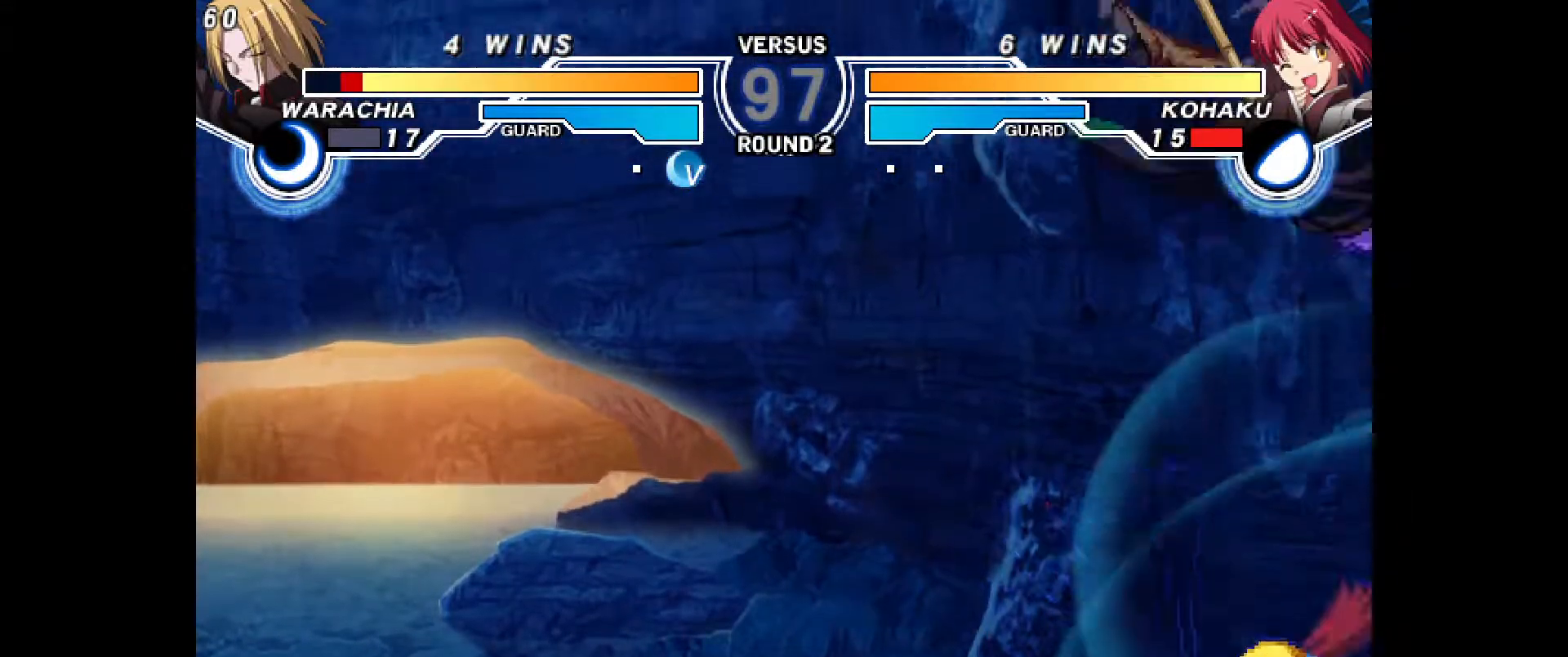
{"dt_ms": 500, "buttons": ["CIRCLE"], "events": [[50, "DPAD_UP", "down"], [167, "DPAD_UP", "up"], [233, "CROSS", "down"], [333, "CROSS", "up"], [433, "CIRCLE", "down"]]}
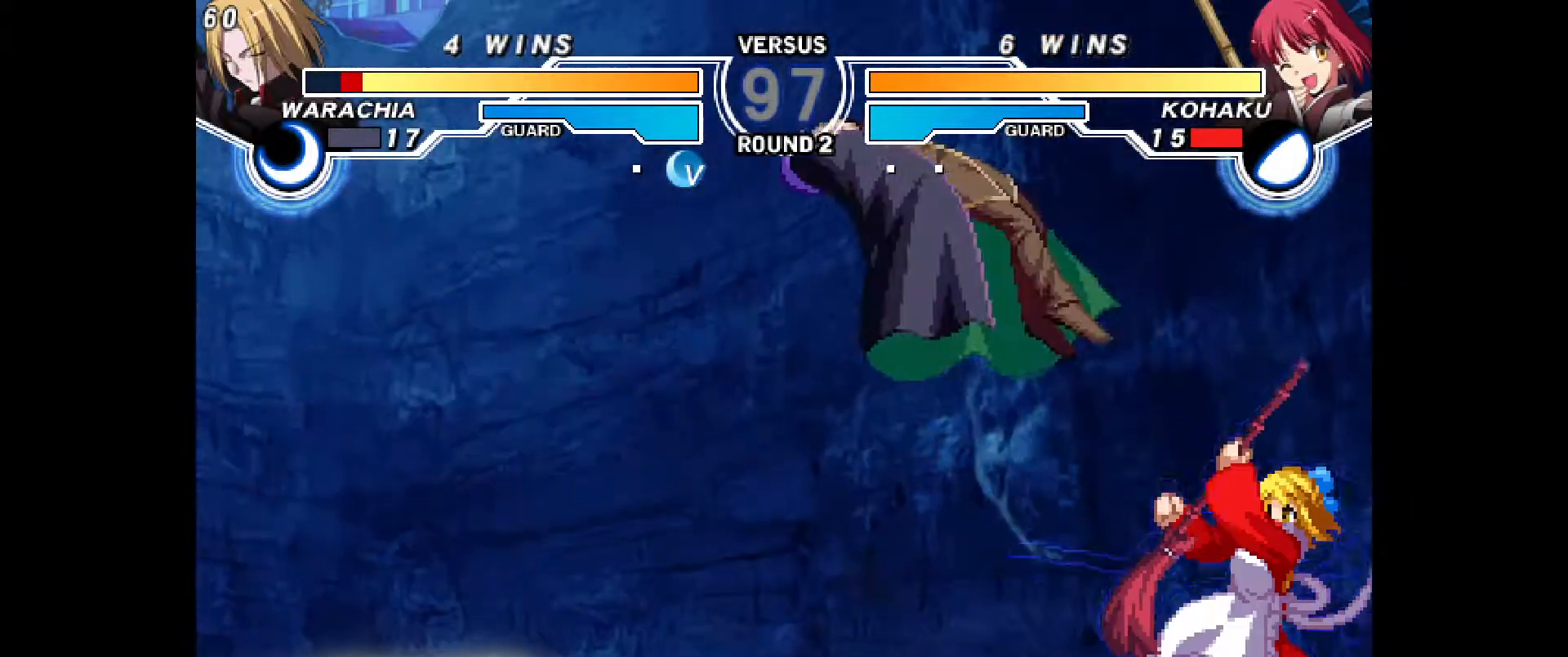
{"dt_ms": 500, "buttons": [], "events": [[17, "CIRCLE", "up"], [200, "DPAD_LEFT", "down"], [233, "DPAD_LEFT", "up"], [300, "DPAD_LEFT", "down"], [450, "DPAD_LEFT", "up"]]}
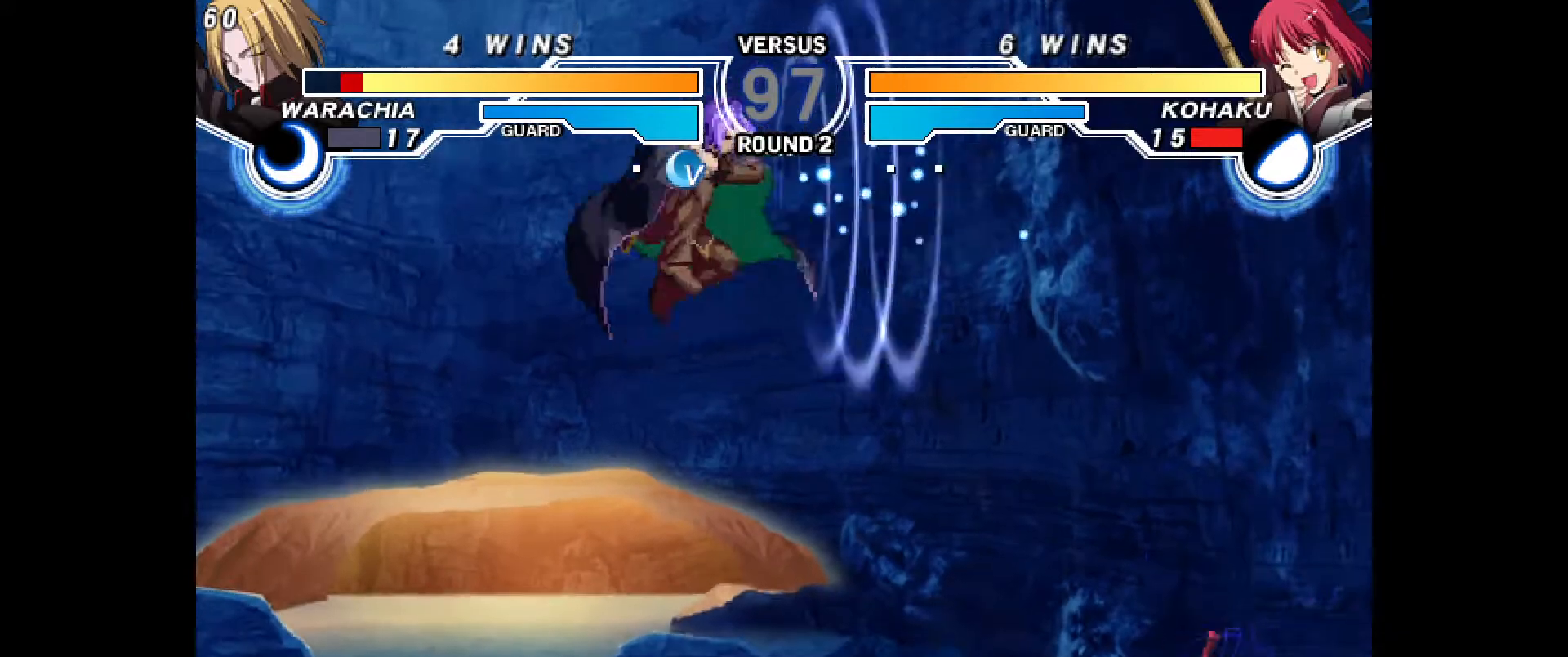
{"dt_ms": 500, "buttons": [], "events": [[250, "DPAD_UP", "down"], [333, "DPAD_LEFT", "down"], [333, "DPAD_UP", "up"], [383, "TRIANGLE", "down"], [433, "TRIANGLE", "up"], [500, "DPAD_LEFT", "up"]]}
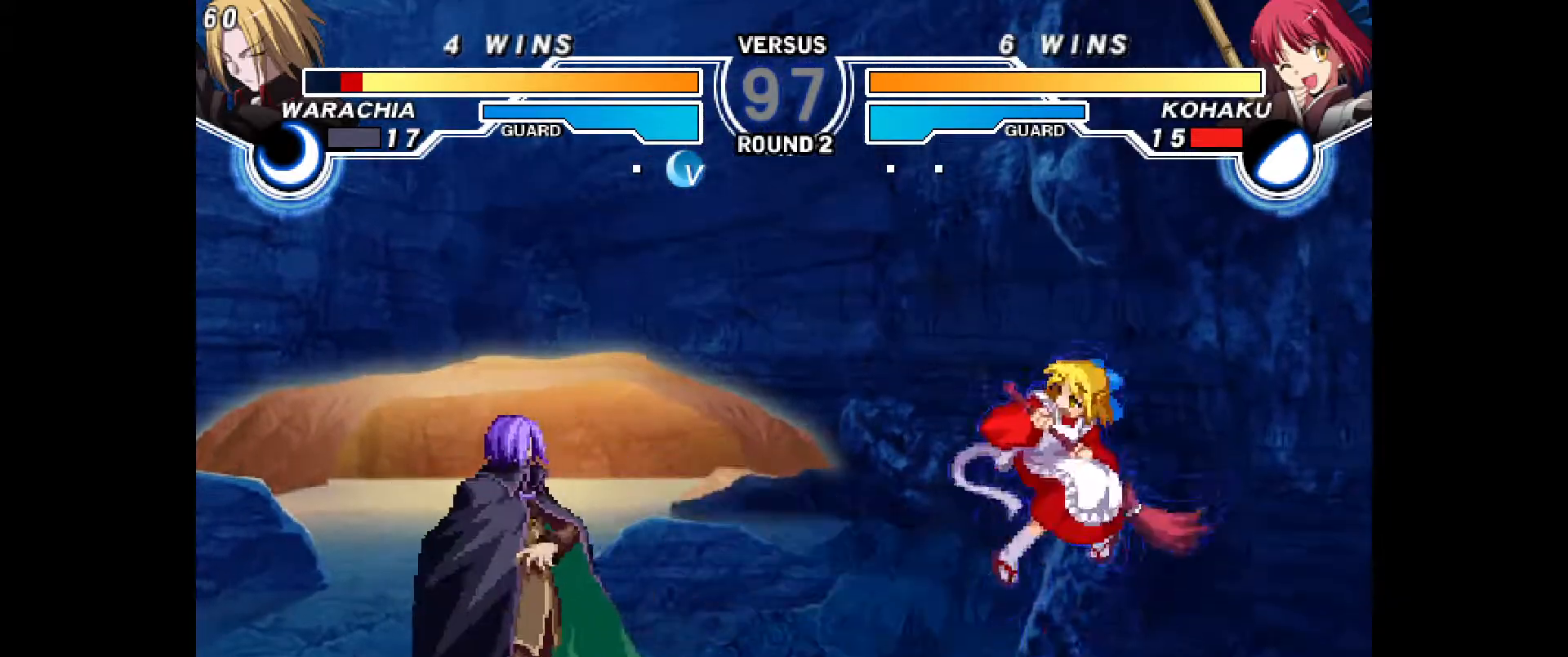
{"dt_ms": 500, "buttons": ["DPAD_LEFT"], "events": [[83, "CIRCLE", "down"], [167, "CIRCLE", "up"], [267, "DPAD_LEFT", "down"], [350, "DPAD_LEFT", "up"], [400, "DPAD_LEFT", "down"]]}
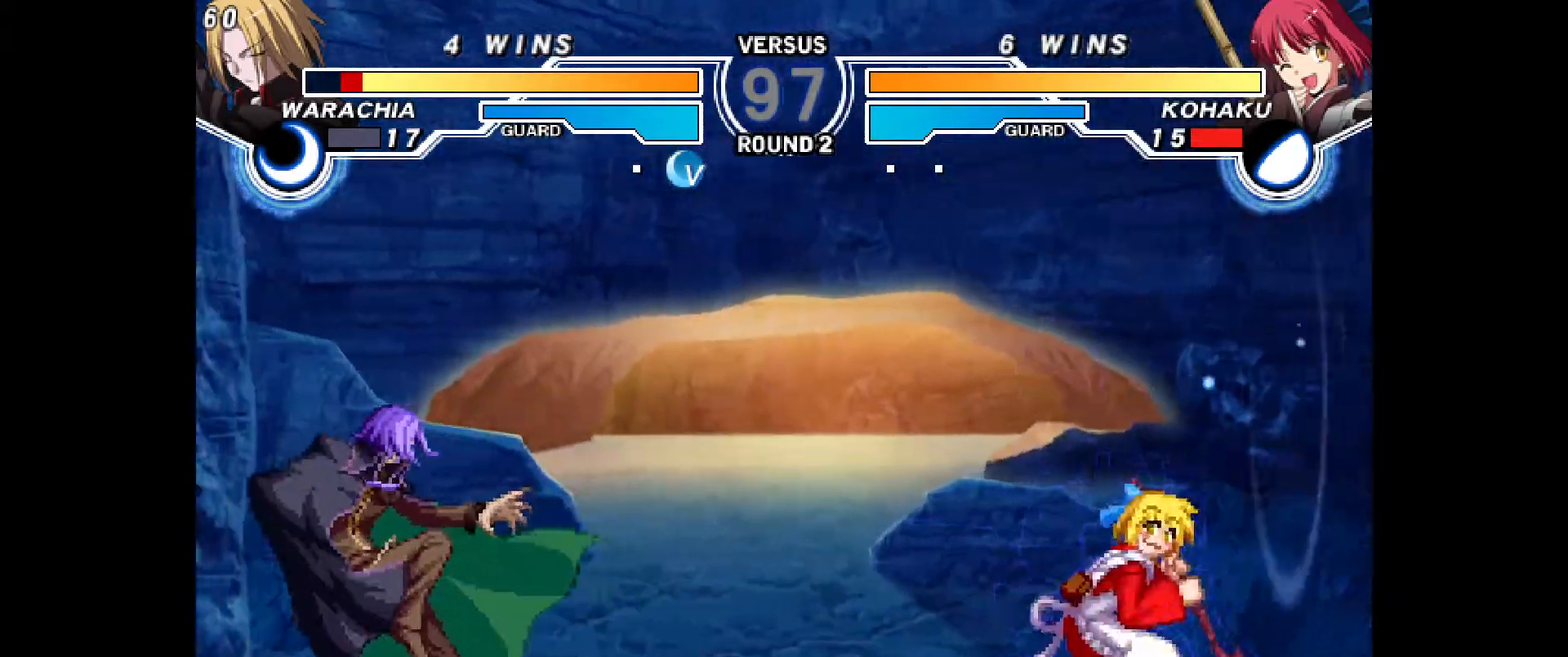
{"dt_ms": 1000, "buttons": []}
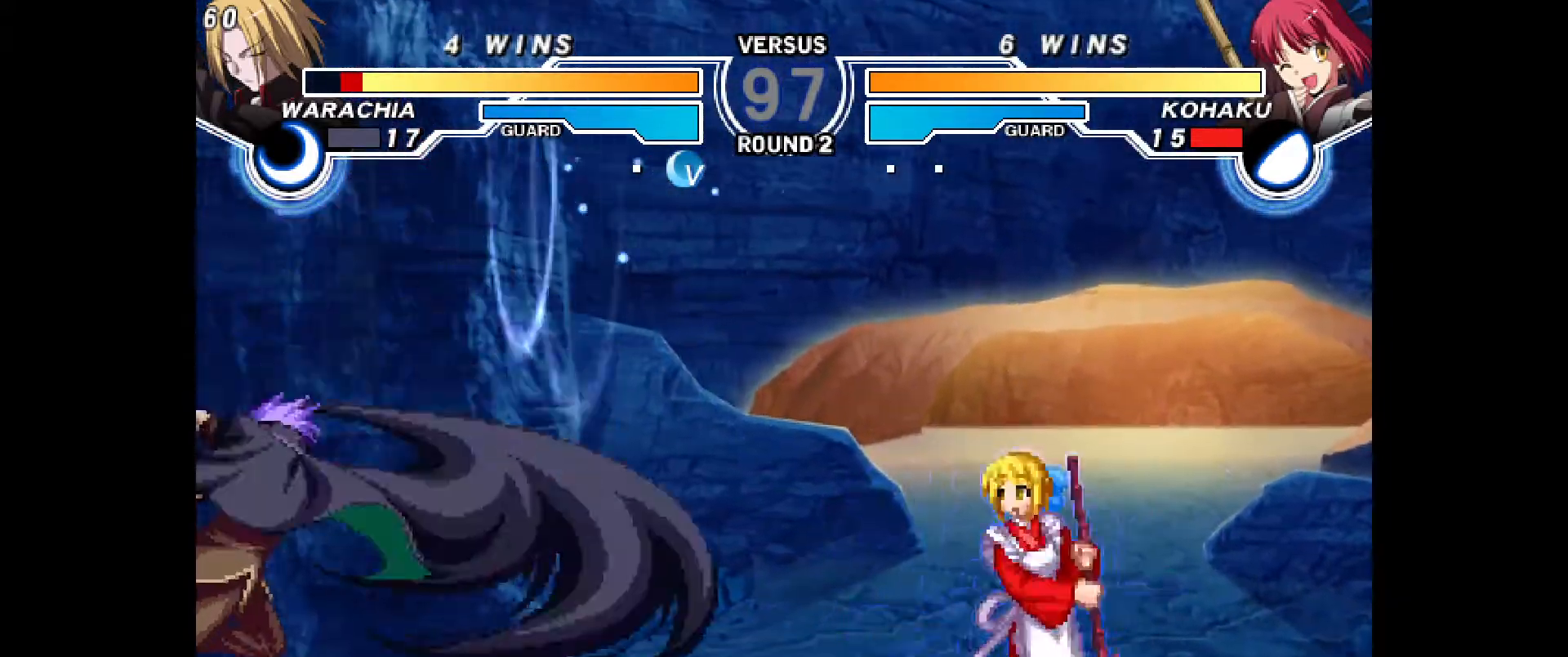
{"dt_ms": 1000, "buttons": ["DPAD_LEFT"]}
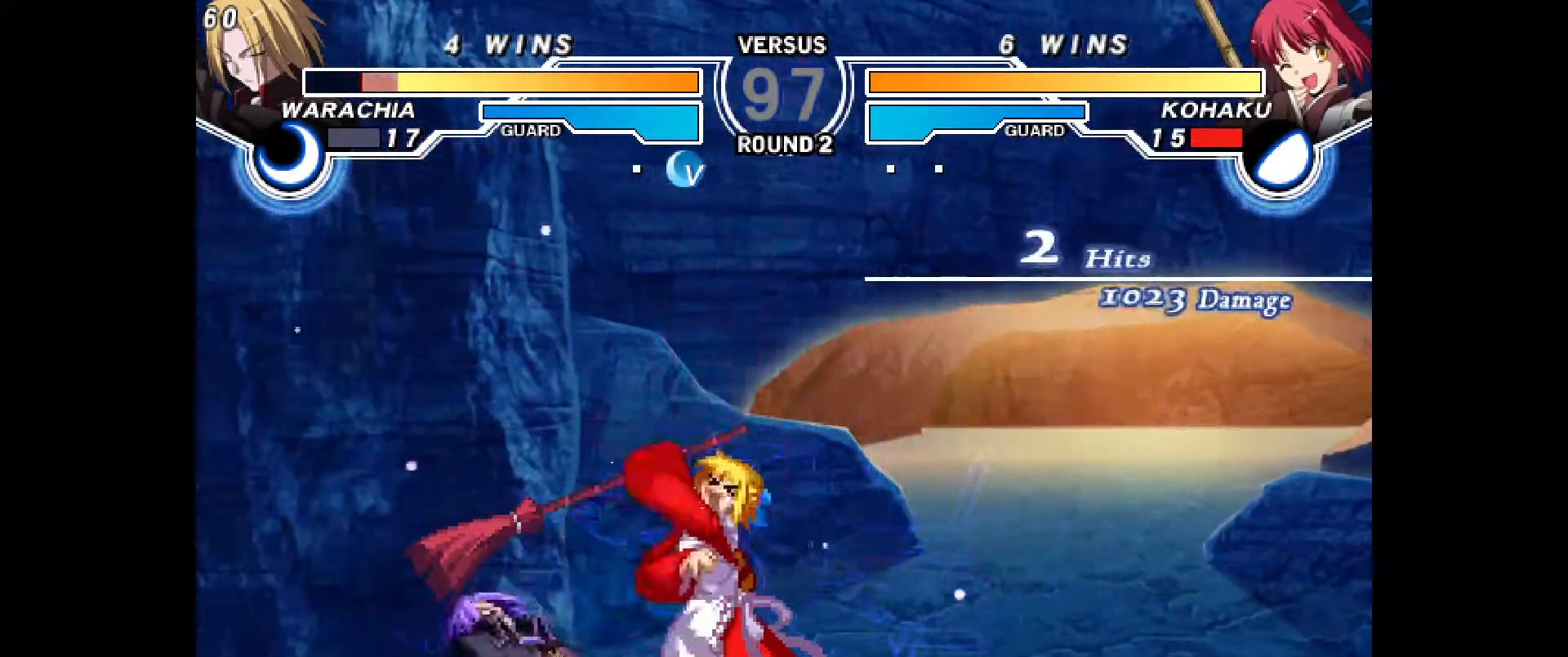
{"dt_ms": 1000, "buttons": ["CIRCLE", "DPAD_LEFT"], "events": [[67, "CROSS", "down"], [133, "CROSS", "up"], [200, "DPAD_LEFT", "up"], [283, "TRIANGLE", "down"], [450, "DPAD_DOWN", "down"], [633, "R2", "down"], [650, "SQUARE", "down"], [650, "TRIANGLE", "up"], [683, "R2", "up"], [750, "DPAD_DOWN", "up"], [800, "SQUARE", "up"], [833, "TRIANGLE", "down"], [867, "DPAD_DOWN", "down"], [933, "DPAD_LEFT", "down"], [933, "TRIANGLE", "up"], [967, "DPAD_DOWN", "up"], [1000, "CIRCLE", "down"]]}
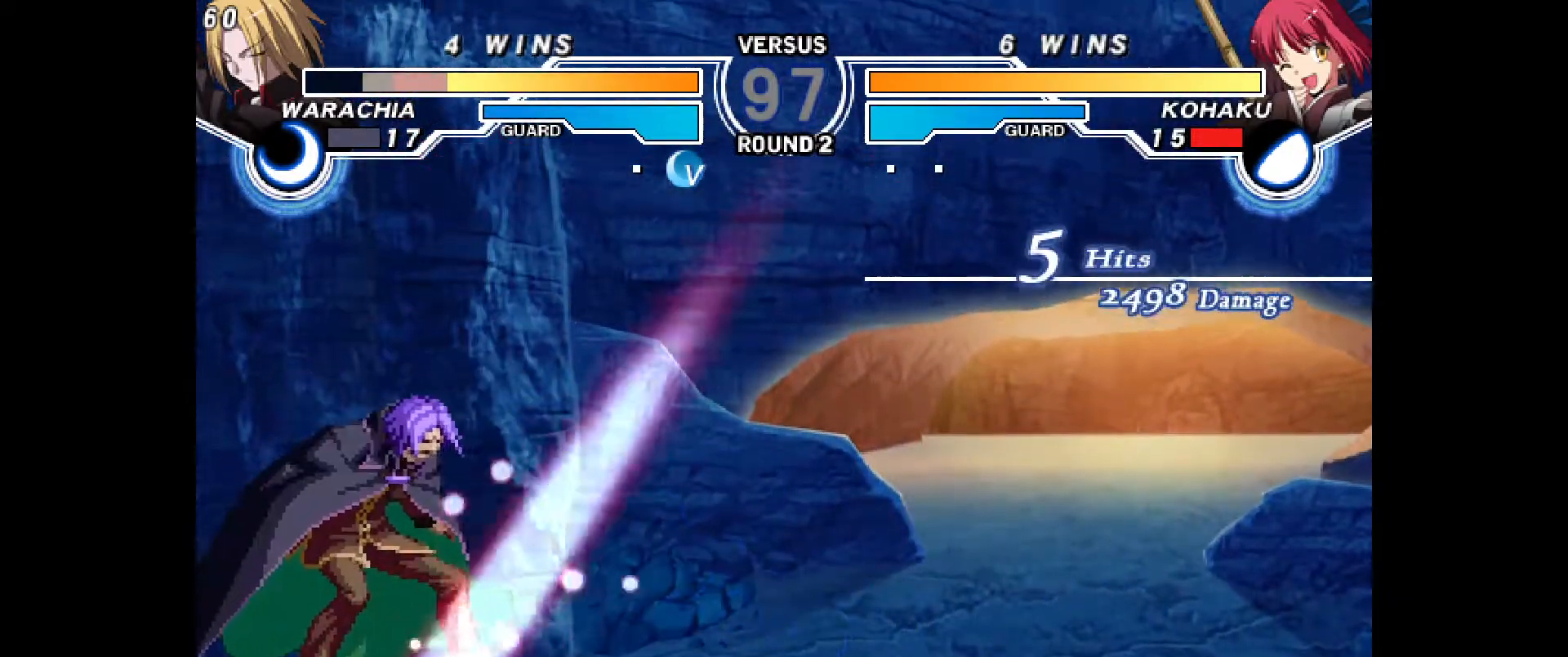
{"dt_ms": 500, "buttons": [], "events": [[33, "DPAD_LEFT", "up"], [67, "CIRCLE", "up"], [183, "SQUARE", "down"], [233, "SQUARE", "up"], [233, "TRIANGLE", "down"], [250, "TRIANGLE", "up"], [383, "CROSS", "down"], [450, "CROSS", "up"]]}
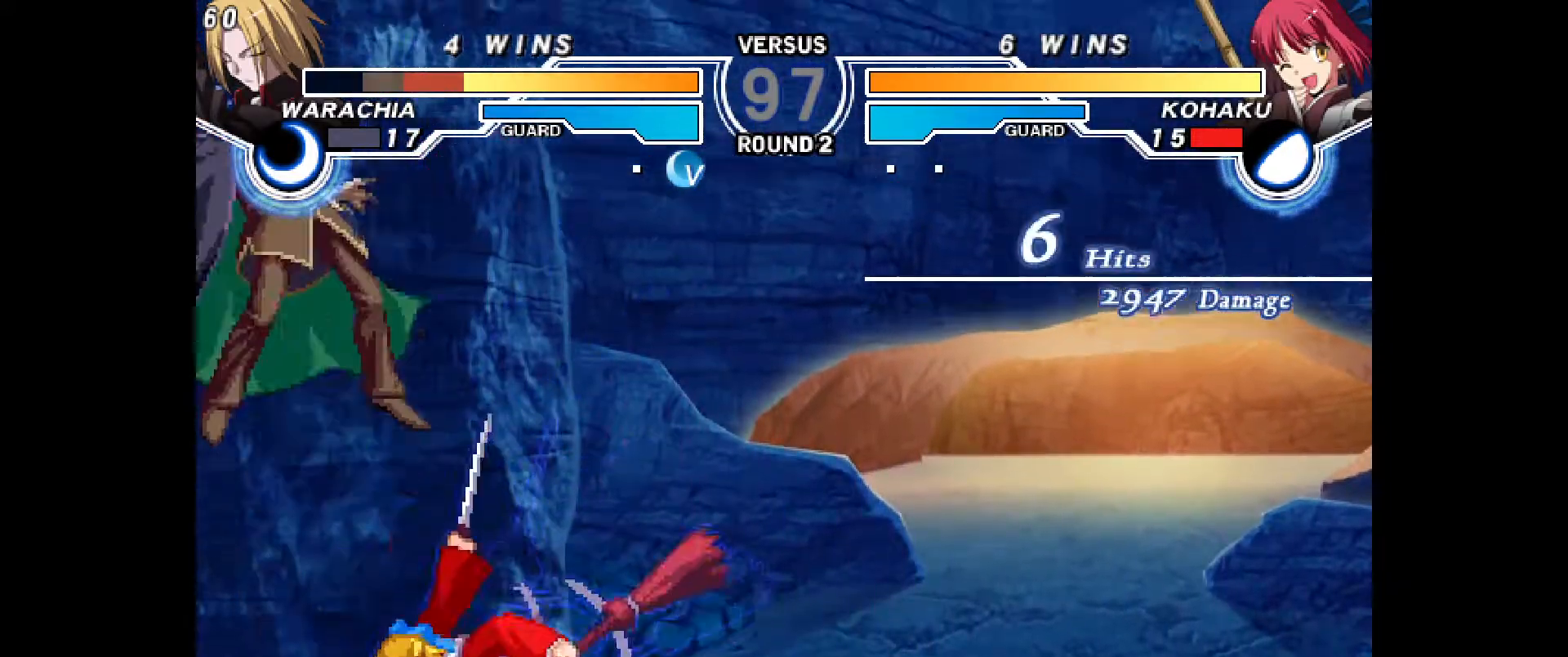
{"dt_ms": 500, "buttons": [], "events": []}
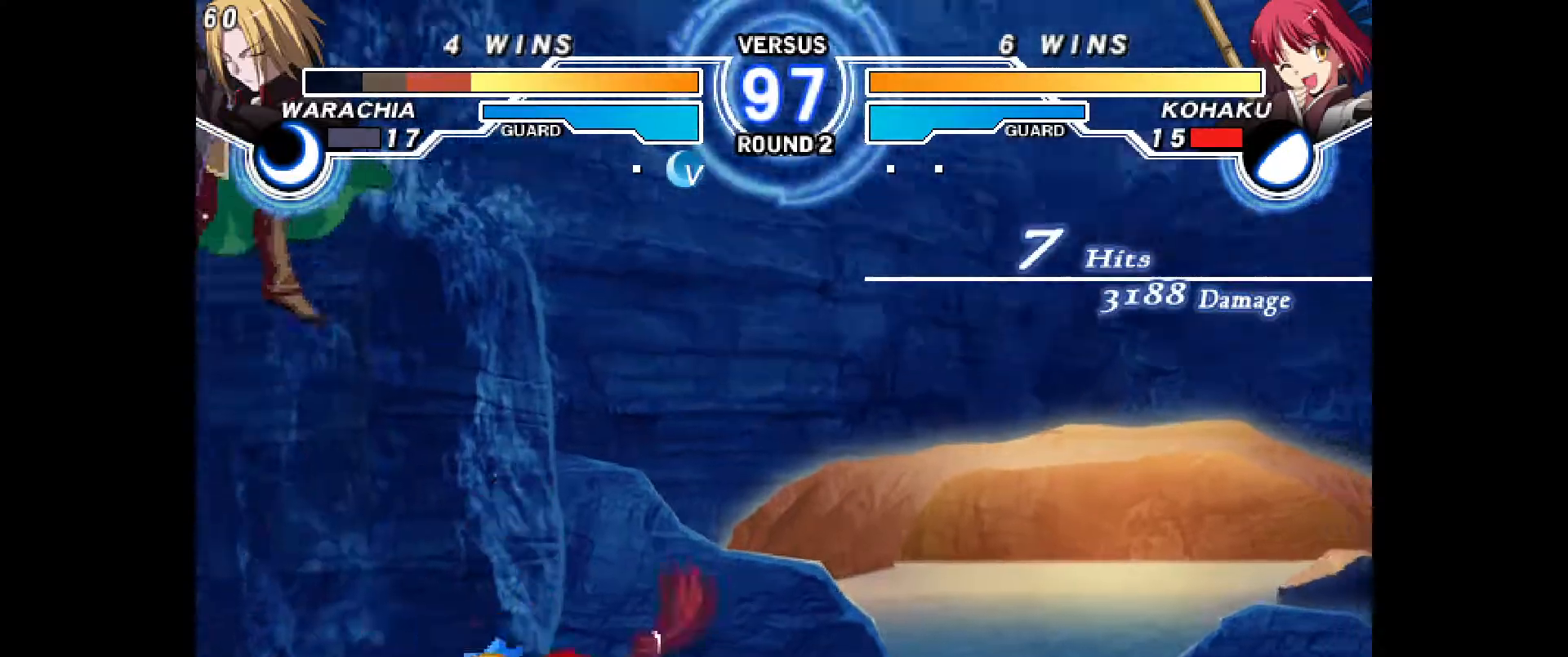
{"dt_ms": 500, "buttons": ["DPAD_LEFT"], "events": [[467, "DPAD_LEFT", "down"]]}
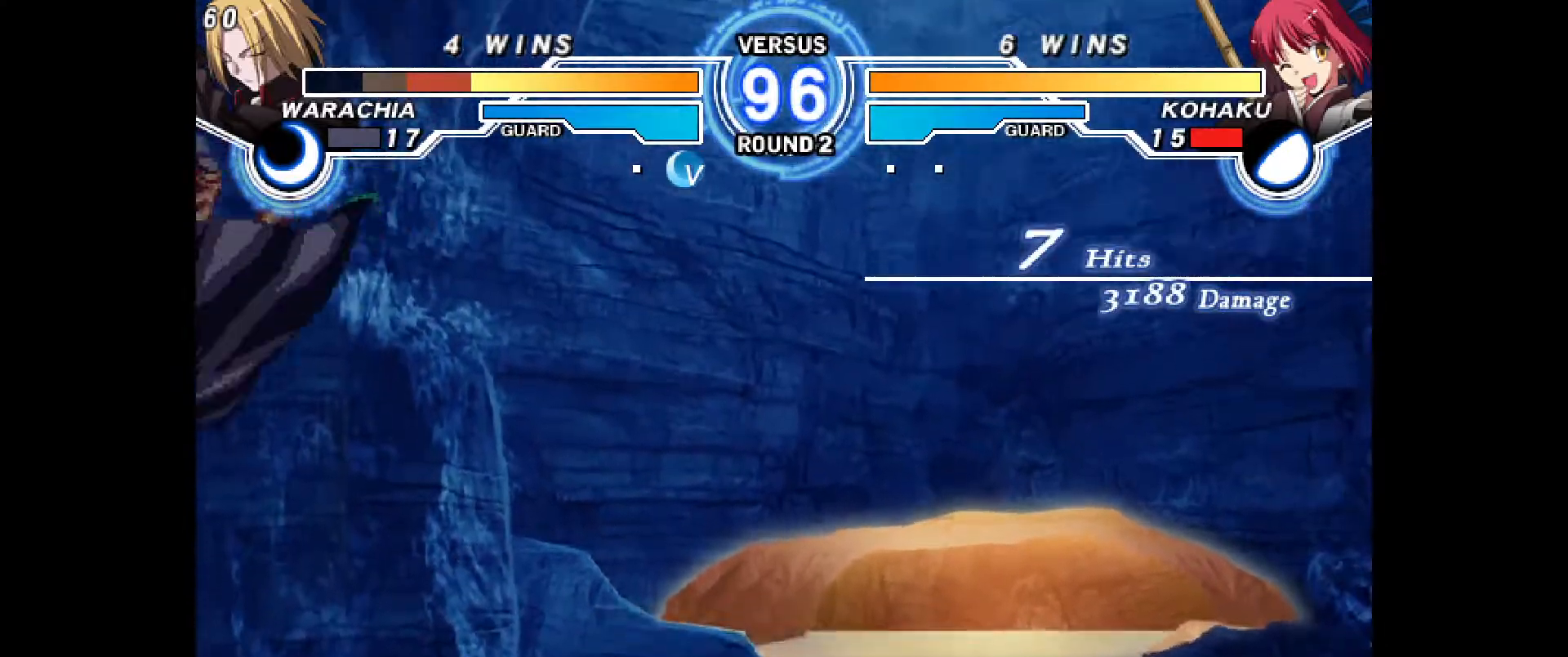
{"dt_ms": 500, "buttons": [], "events": [[117, "CROSS", "down"], [133, "DPAD_LEFT", "up"], [183, "CROSS", "up"], [283, "R2", "down"], [333, "R2", "up"], [350, "DPAD_DOWN", "down"], [400, "DPAD_LEFT", "down"], [433, "DPAD_DOWN", "up"], [500, "DPAD_LEFT", "up"]]}
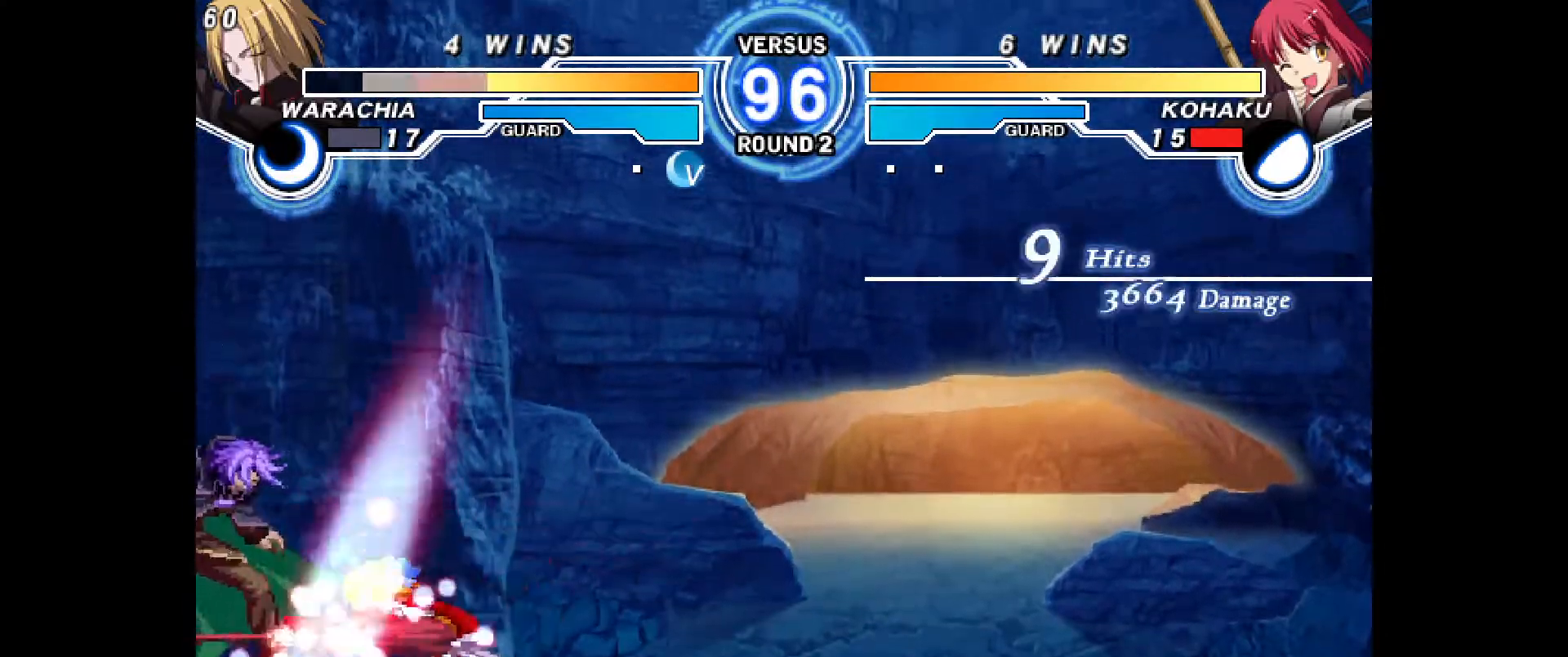
{"dt_ms": 500, "buttons": ["CROSS"], "events": [[67, "CIRCLE", "down"], [117, "CIRCLE", "up"], [483, "CROSS", "down"]]}
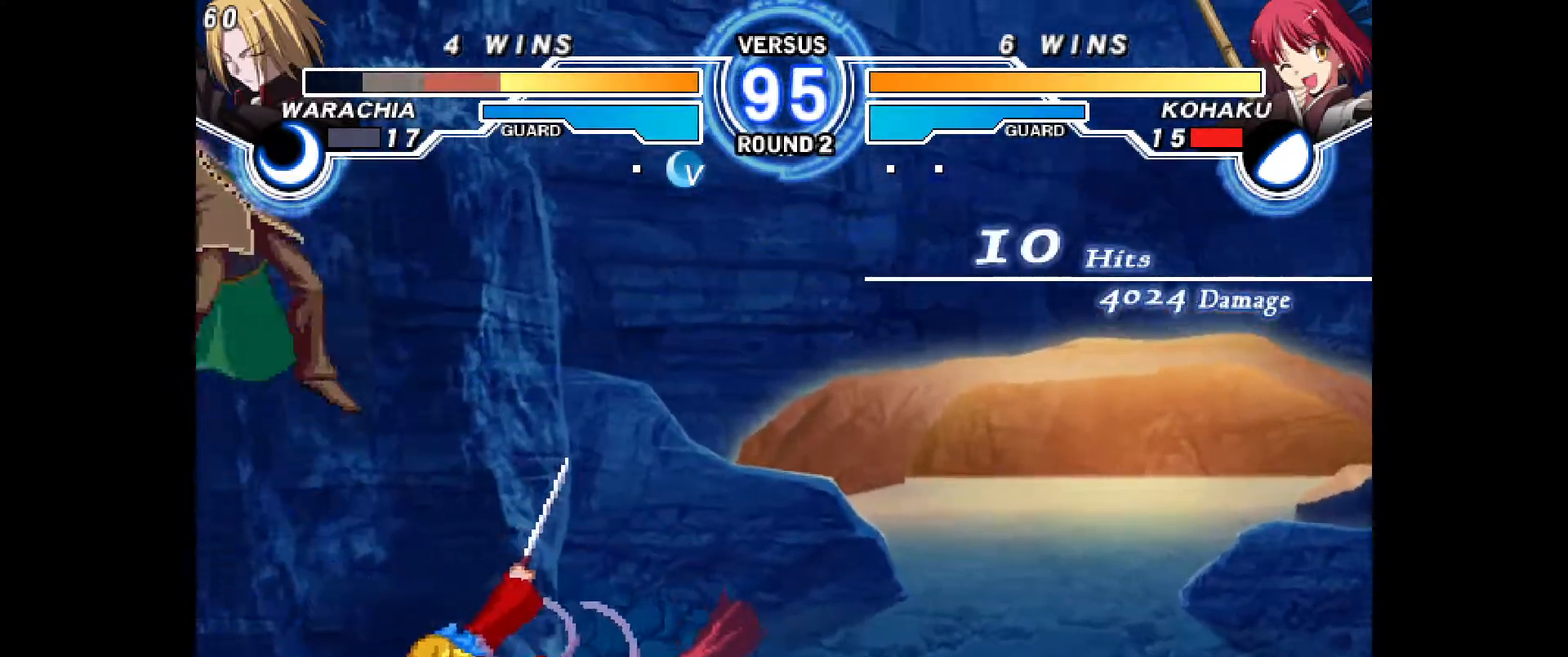
{"dt_ms": 500, "buttons": [], "events": [[83, "CROSS", "up"]]}
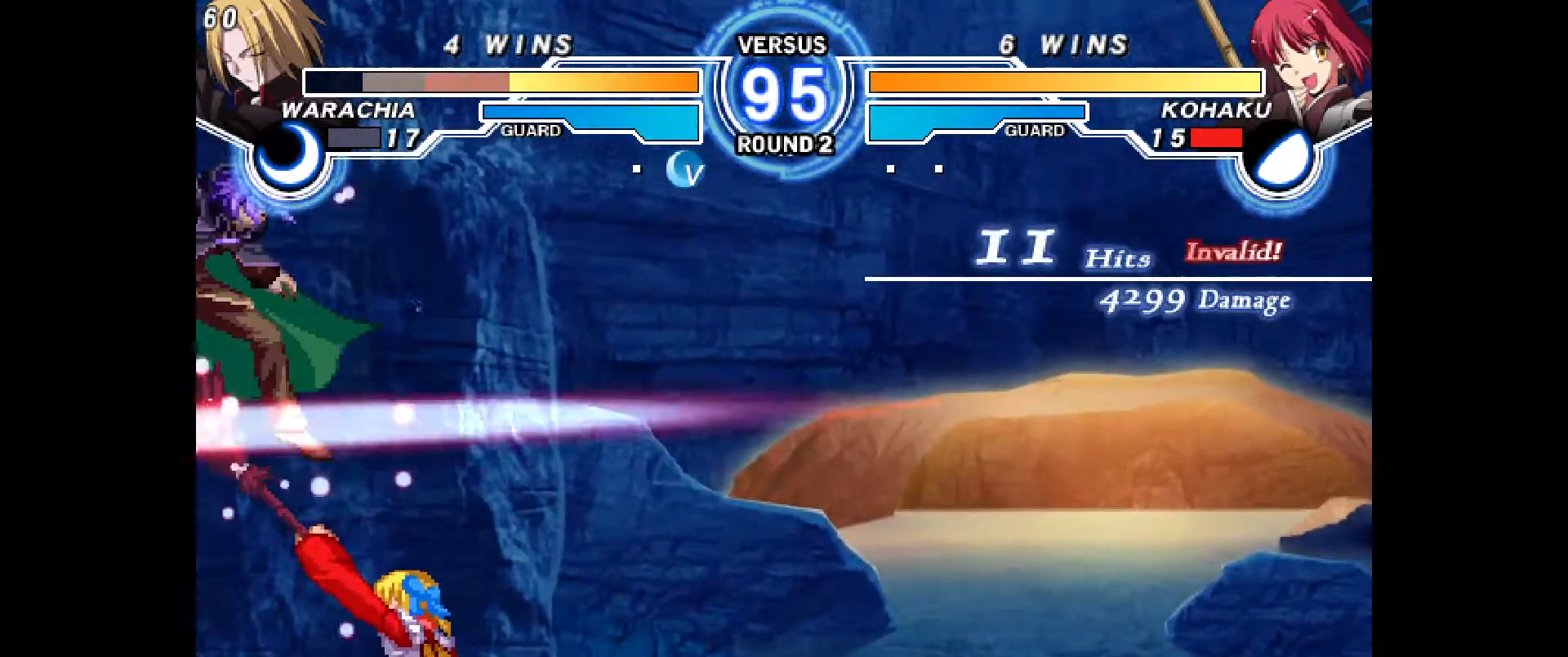
{"dt_ms": 500, "buttons": [], "events": []}
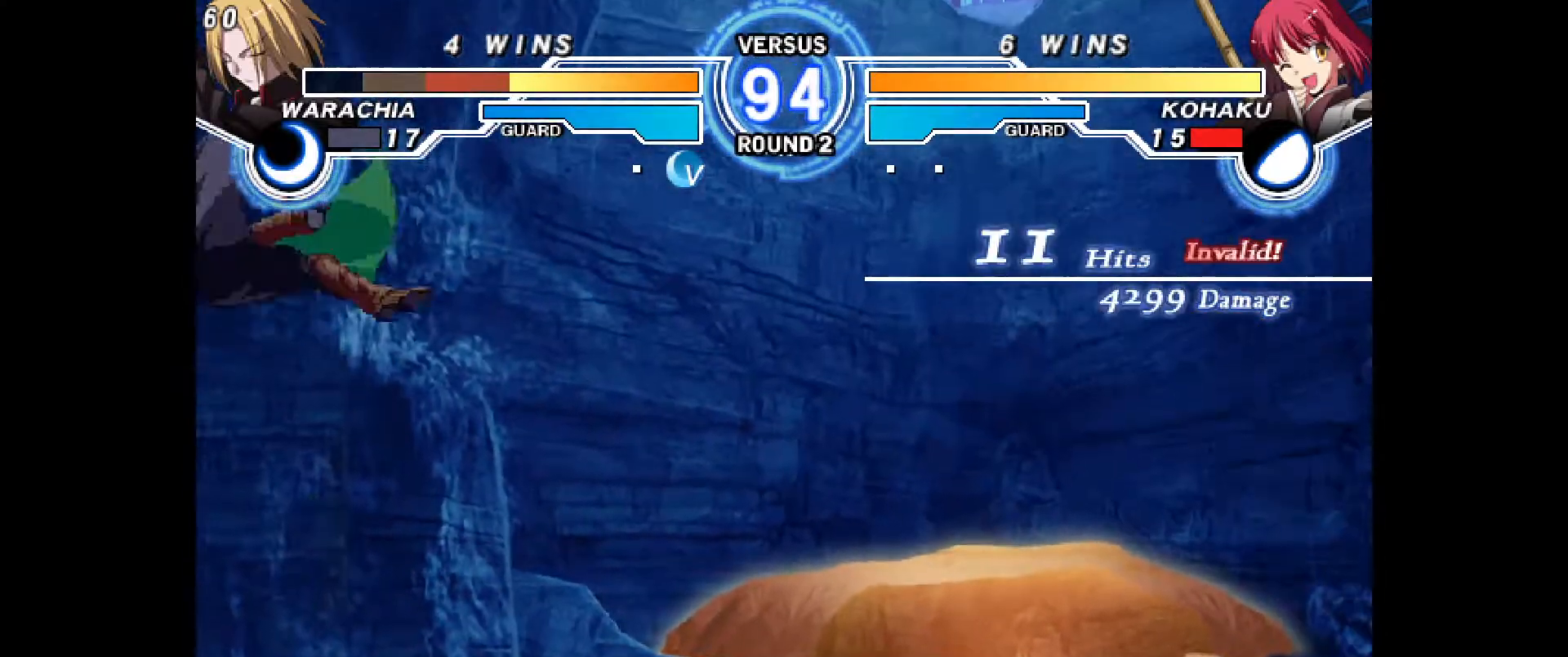
{"dt_ms": 500, "buttons": [], "events": [[50, "DPAD_LEFT", "down"], [217, "CROSS", "down"], [267, "CROSS", "up"], [350, "CROSS", "down"], [433, "CROSS", "up"], [500, "DPAD_LEFT", "up"]]}
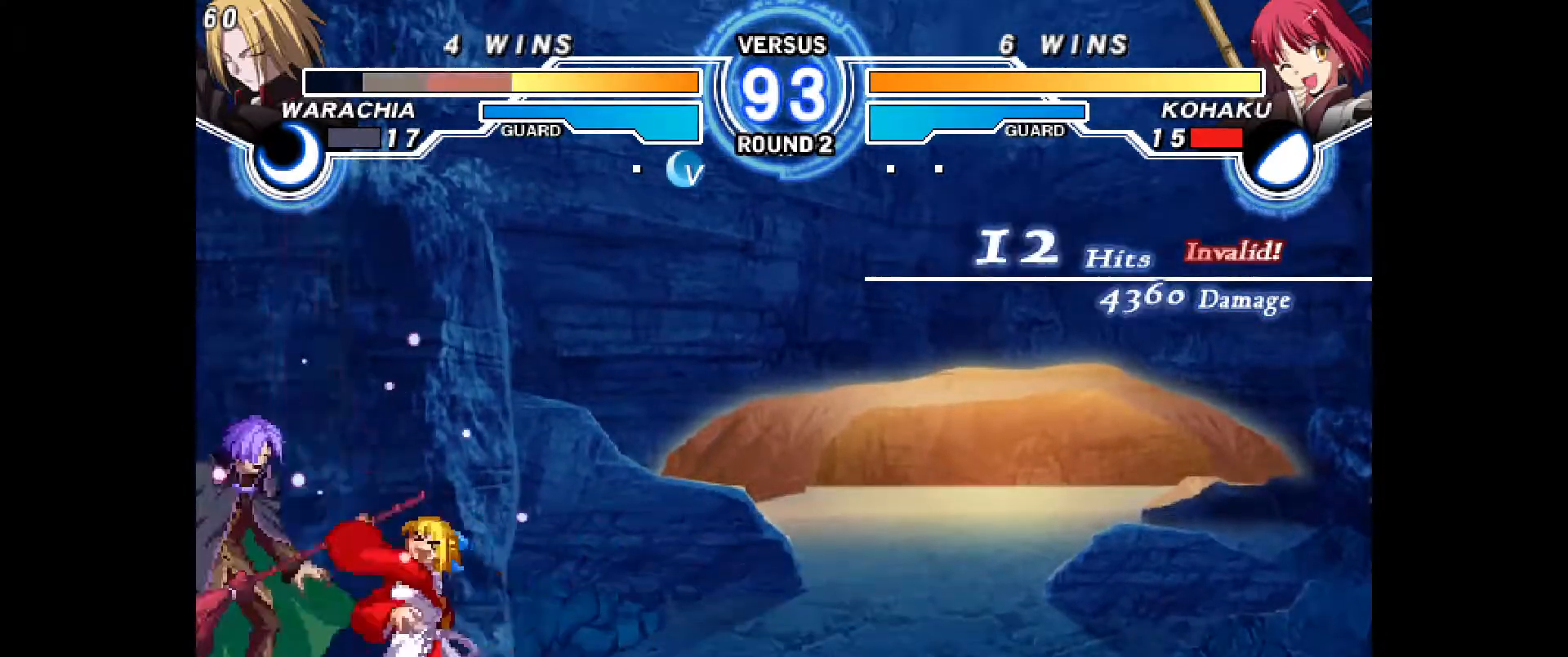
{"dt_ms": 500, "buttons": ["DPAD_DOWN"], "events": [[83, "CIRCLE", "down"], [467, "DPAD_DOWN", "down"], [500, "CIRCLE", "up"]]}
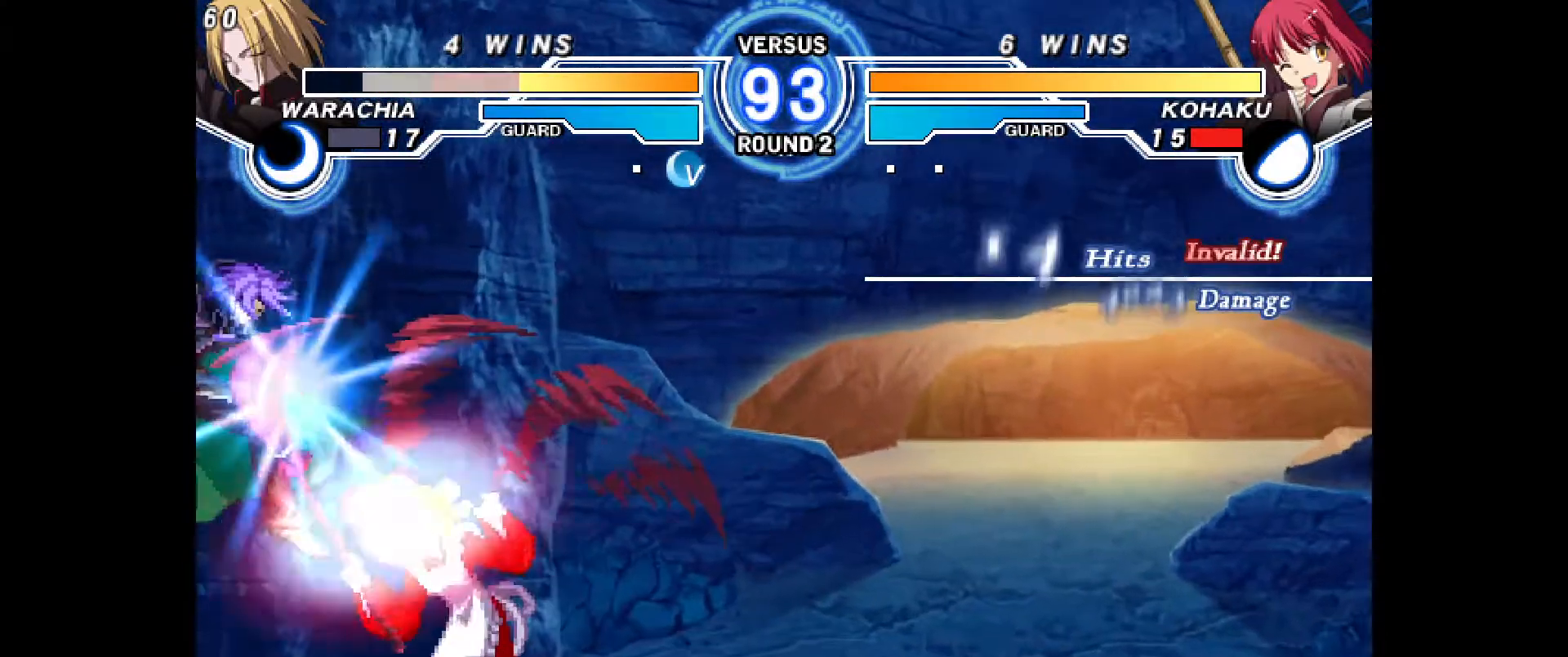
{"dt_ms": 500, "buttons": ["DPAD_DOWN"], "events": [[117, "CIRCLE", "down"], [167, "CIRCLE", "up"], [333, "R2", "down"], [383, "R2", "up"]]}
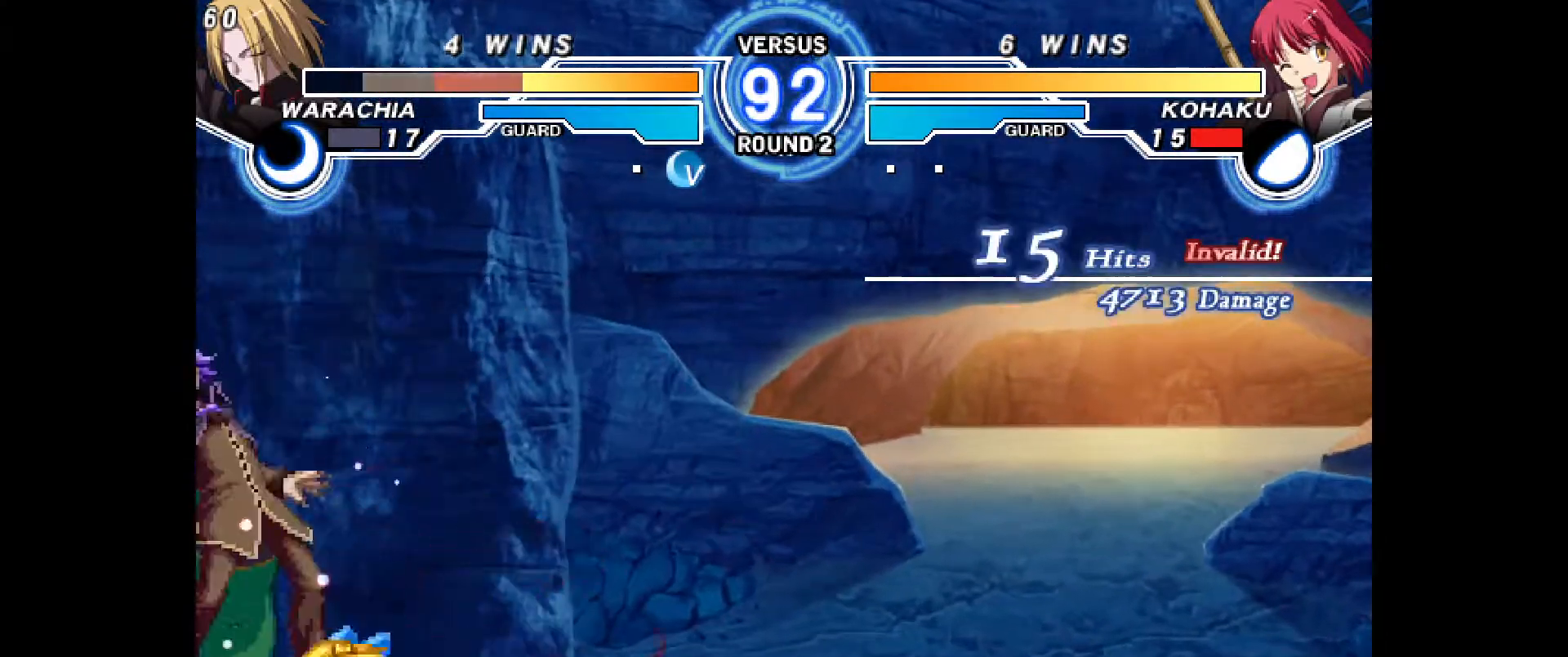
{"dt_ms": 500, "buttons": [], "events": [[17, "DPAD_DOWN", "up"], [117, "DPAD_DOWN", "down"], [183, "DPAD_DOWN", "up"], [250, "DPAD_DOWN", "down"], [317, "CROSS", "down"], [350, "DPAD_DOWN", "up"], [367, "CROSS", "up"]]}
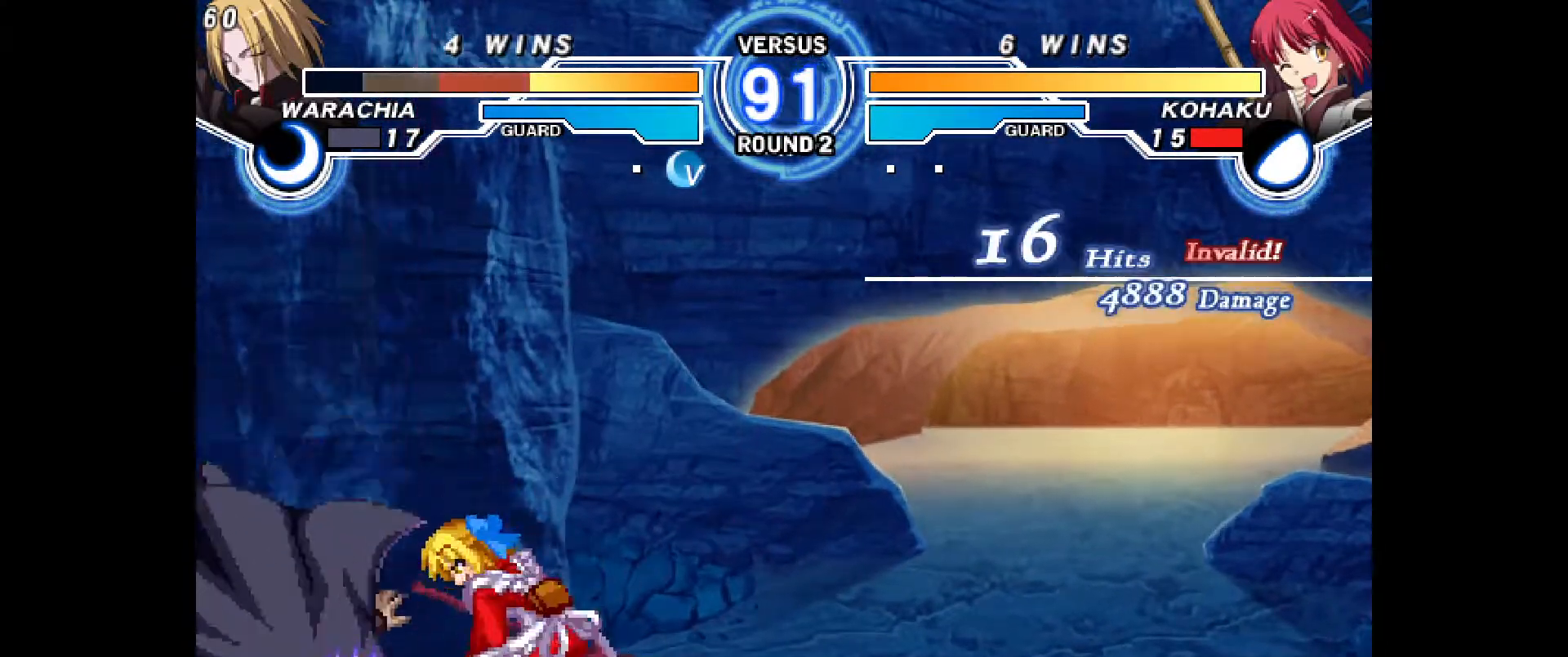
{"dt_ms": 500, "buttons": [], "events": []}
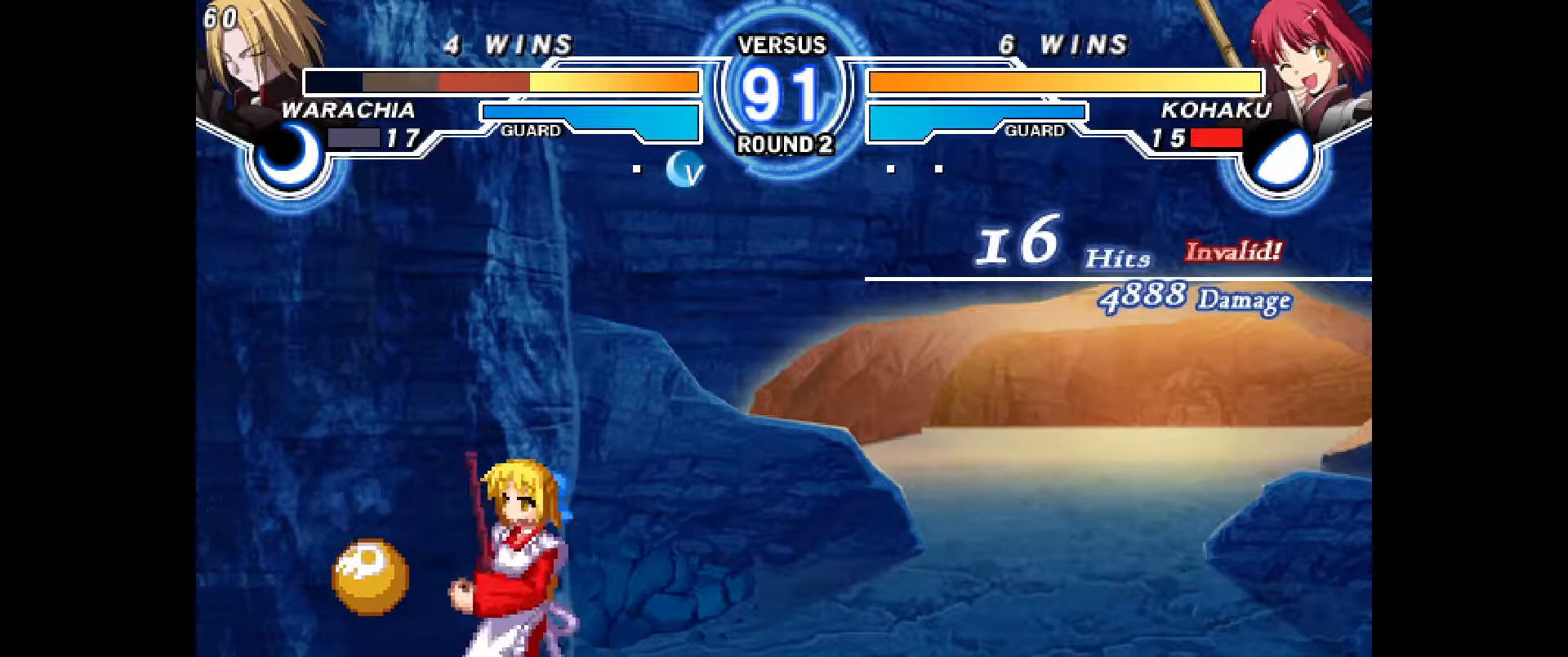
{"dt_ms": 500, "buttons": [], "events": [[17, "DPAD_LEFT", "down"], [283, "DPAD_DOWN", "down"], [333, "DPAD_LEFT", "up"], [367, "DPAD_RIGHT", "down"], [383, "DPAD_DOWN", "up"], [400, "R2", "down"], [433, "DPAD_RIGHT", "up"], [467, "R2", "up"]]}
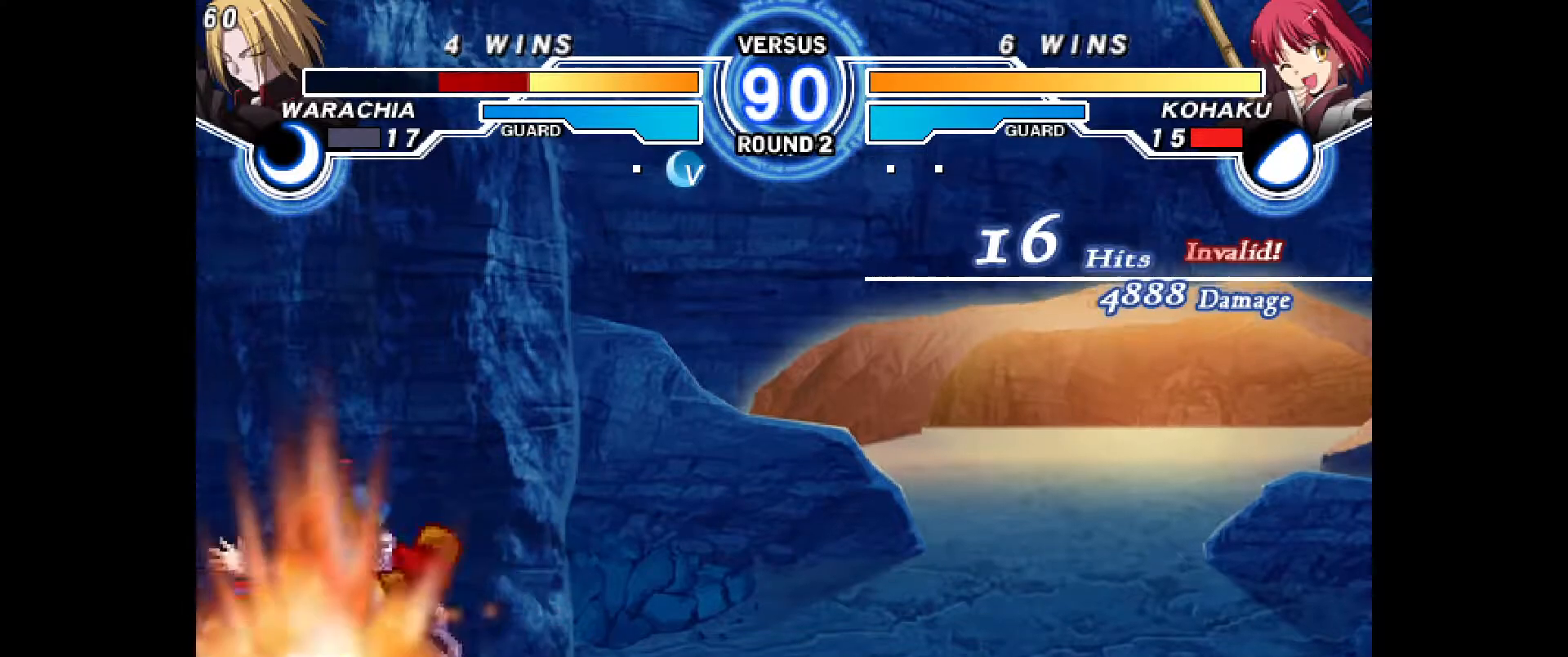
{"dt_ms": 500, "buttons": ["DPAD_DOWN"], "events": [[350, "DPAD_DOWN", "down"], [383, "CROSS", "down"], [467, "CROSS", "up"]]}
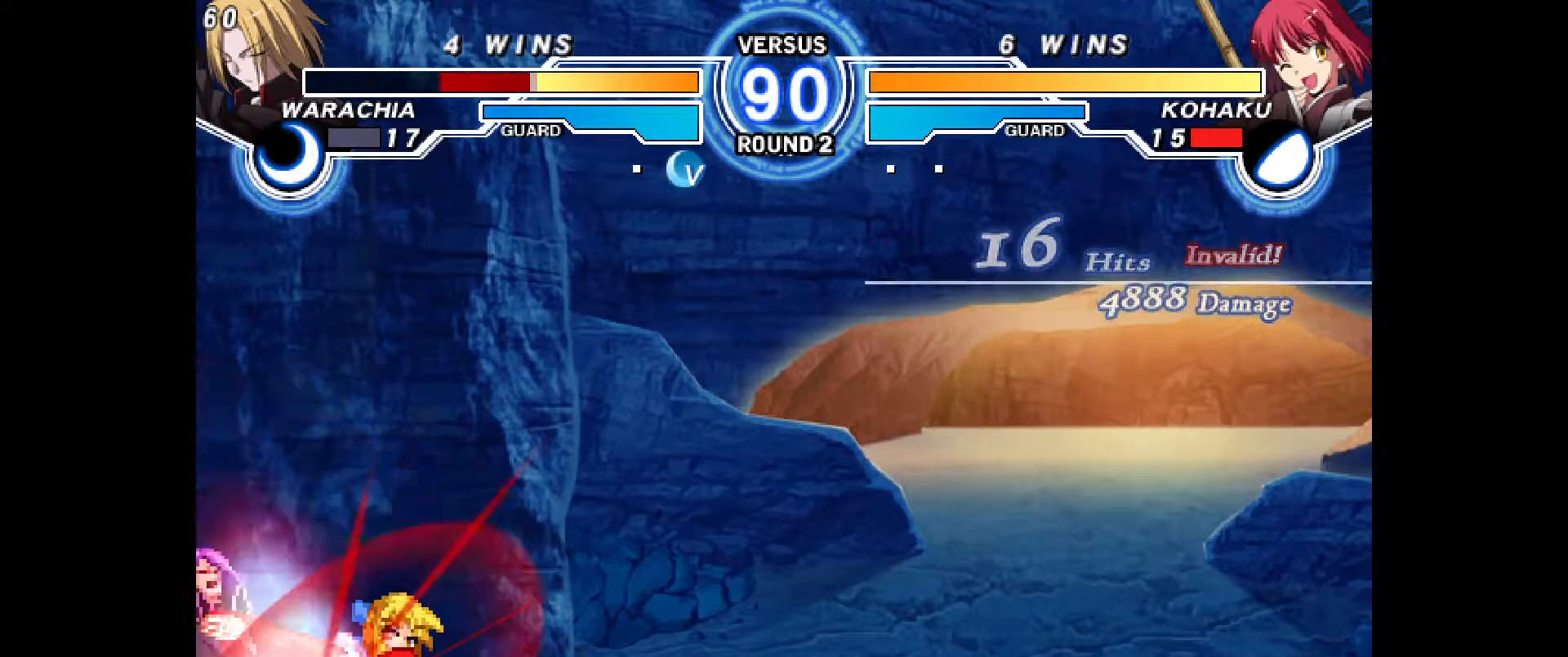
{"dt_ms": 500, "buttons": ["CIRCLE"], "events": [[17, "CIRCLE", "down"], [117, "CIRCLE", "up"], [150, "DPAD_DOWN", "up"], [217, "CIRCLE", "down"], [250, "CIRCLE", "up"], [283, "CIRCLE", "down"]]}
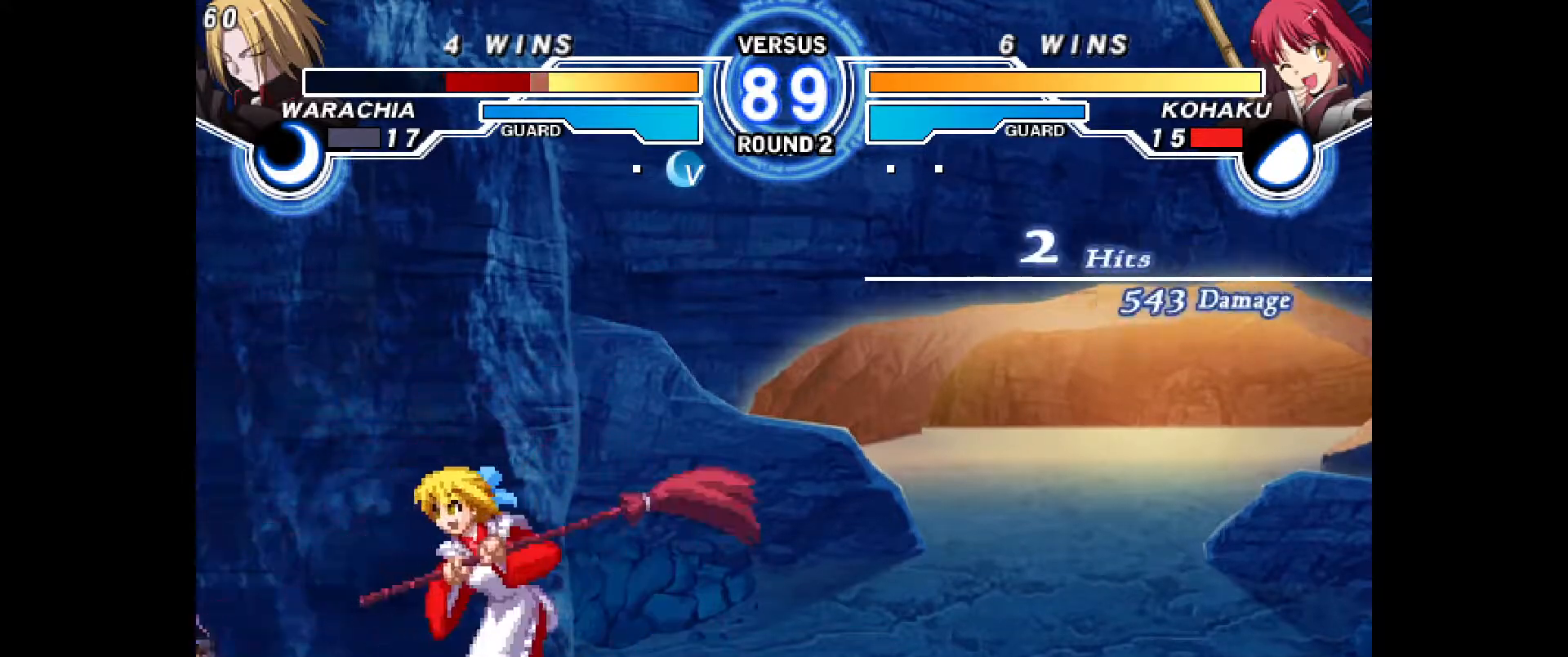
{"dt_ms": 500, "buttons": [], "events": [[183, "CIRCLE", "up"]]}
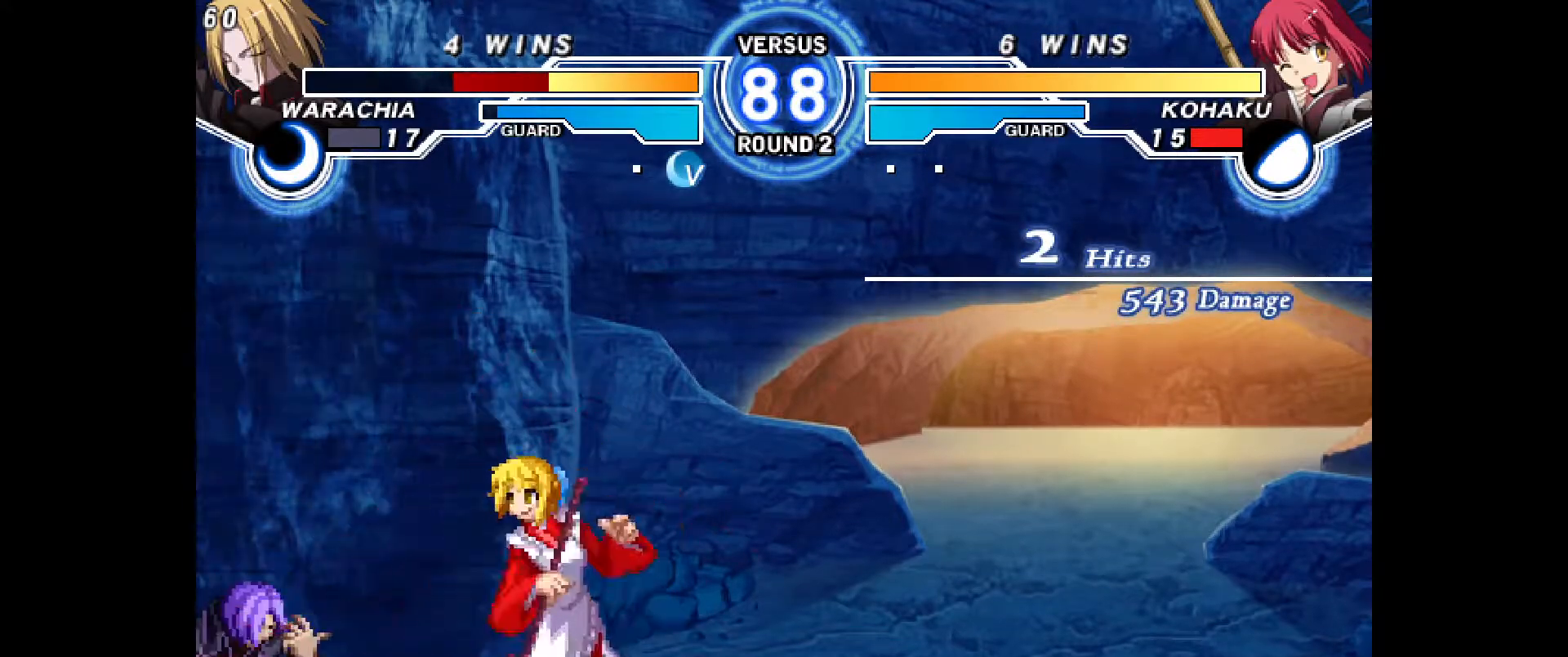
{"dt_ms": 500, "buttons": [], "events": [[33, "R2", "down"], [83, "DPAD_DOWN", "down"], [83, "R2", "up"], [133, "DPAD_LEFT", "down"], [167, "SQUARE", "down"], [183, "SQUARE", "up"], [200, "DPAD_DOWN", "up"], [250, "CIRCLE", "down"], [300, "DPAD_LEFT", "up"], [317, "R2", "down"], [400, "CIRCLE", "up"], [467, "R2", "up"]]}